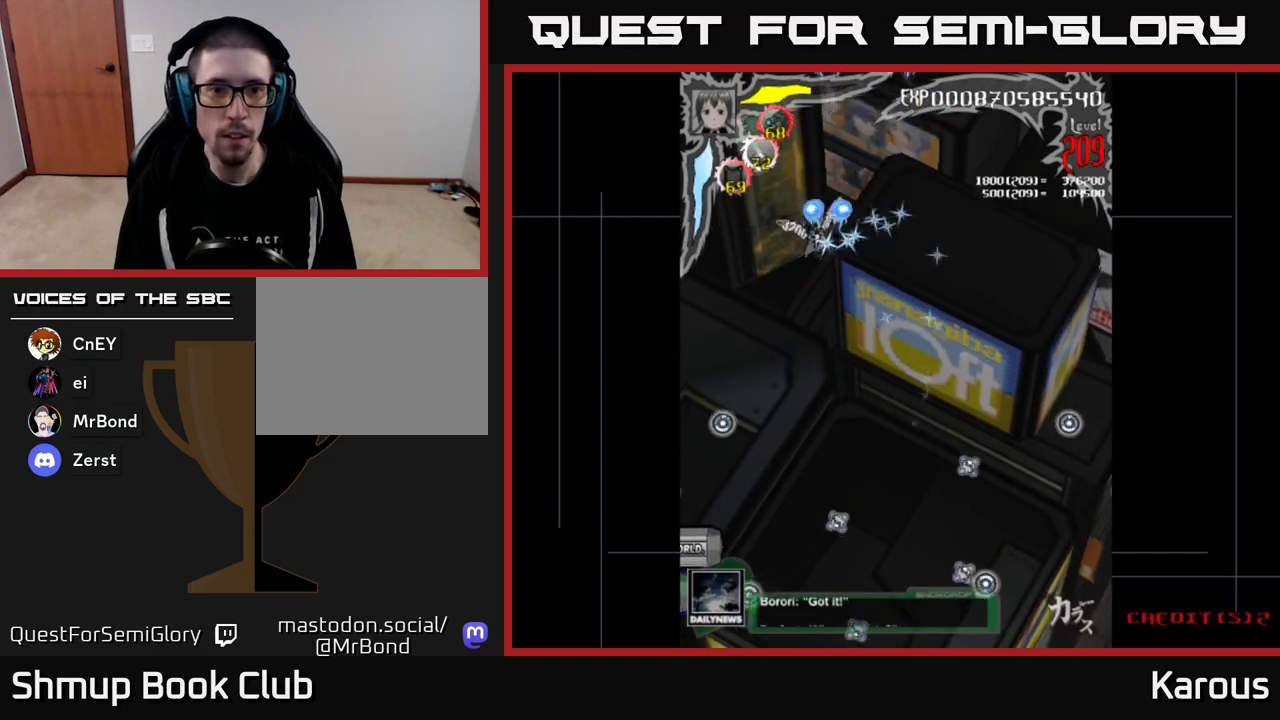
Gameplay with a controller (Xbox layout); each line is a JSON object with the inputs held at the frame after it. "events" lists button and stick changes between this image and that frame as [ms after this image, input, new state], when the widget could be followed in between. Not read: left_stick right_stick.
{"buttons": ["A", "DPAD_DOWN"], "events": [[200, "DPAD_LEFT", "up"]]}
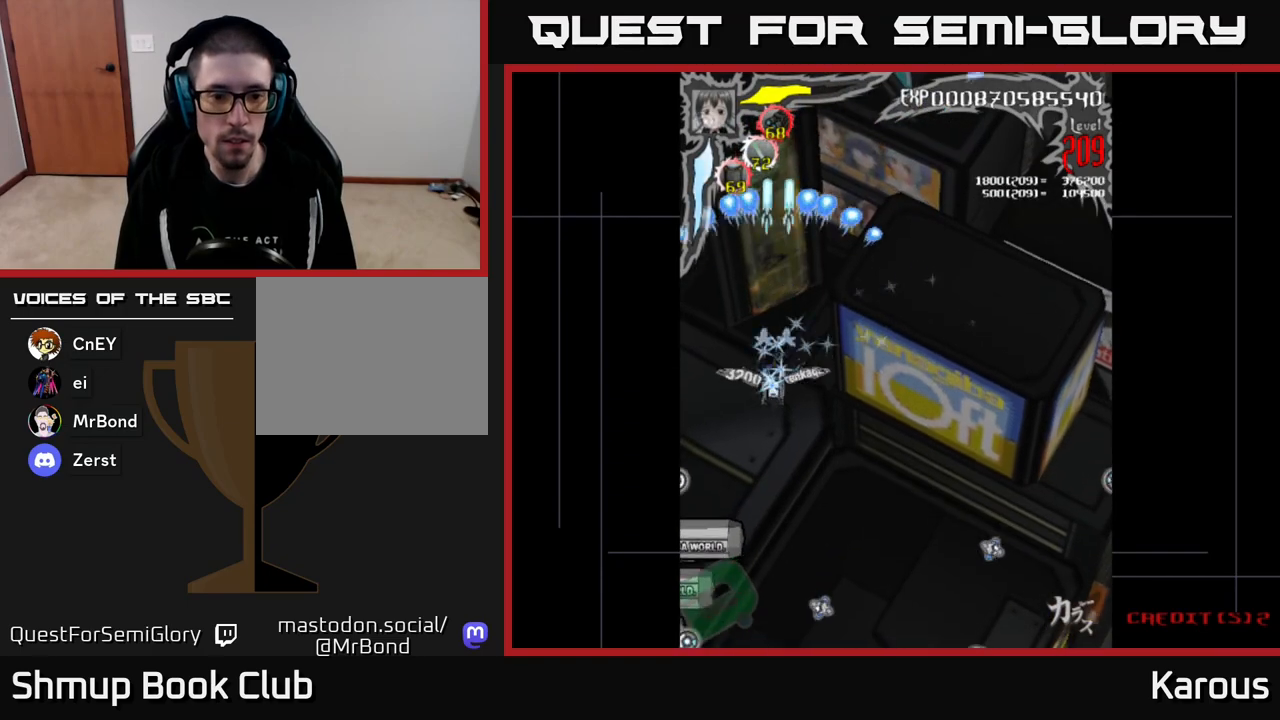
{"buttons": ["A", "DPAD_DOWN"], "events": [[267, "DPAD_LEFT", "down"], [433, "DPAD_LEFT", "up"]]}
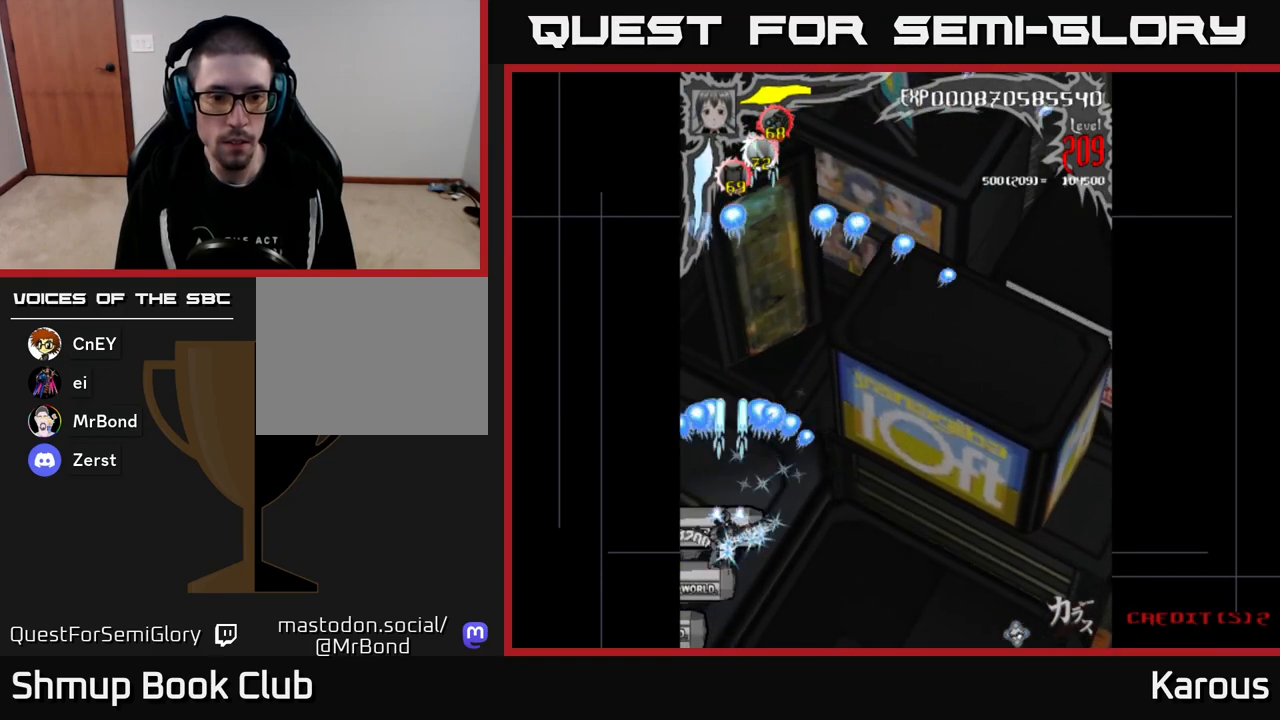
{"buttons": ["A"], "events": [[300, "DPAD_DOWN", "up"]]}
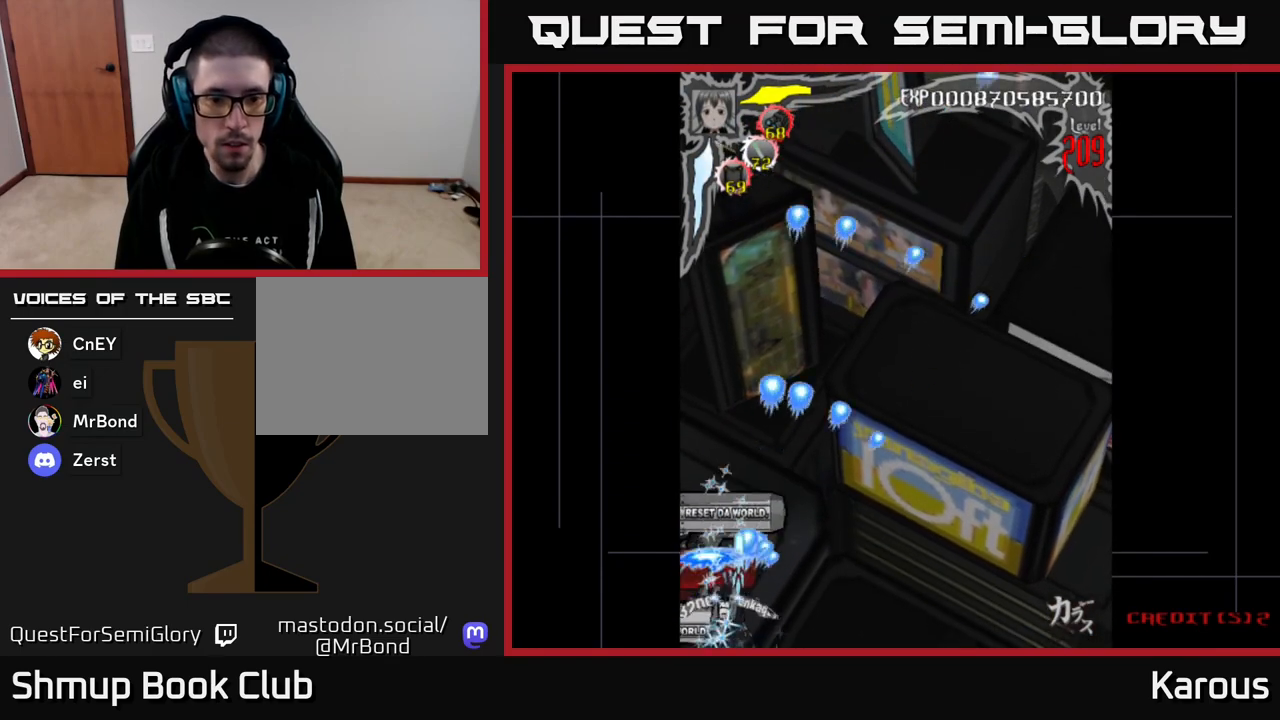
{"buttons": ["A"], "events": []}
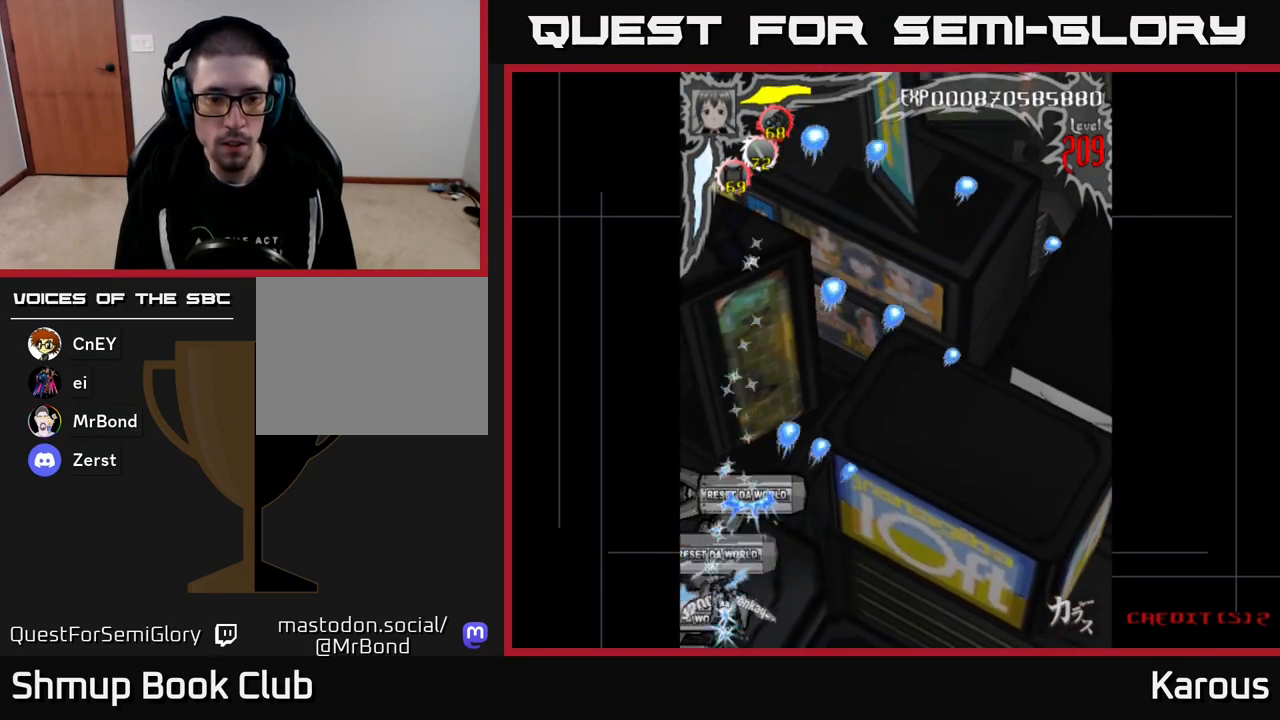
{"buttons": ["A", "DPAD_RIGHT"], "events": [[133, "DPAD_UP", "down"], [200, "DPAD_UP", "up"], [300, "X", "down"], [400, "X", "up"], [483, "DPAD_RIGHT", "down"]]}
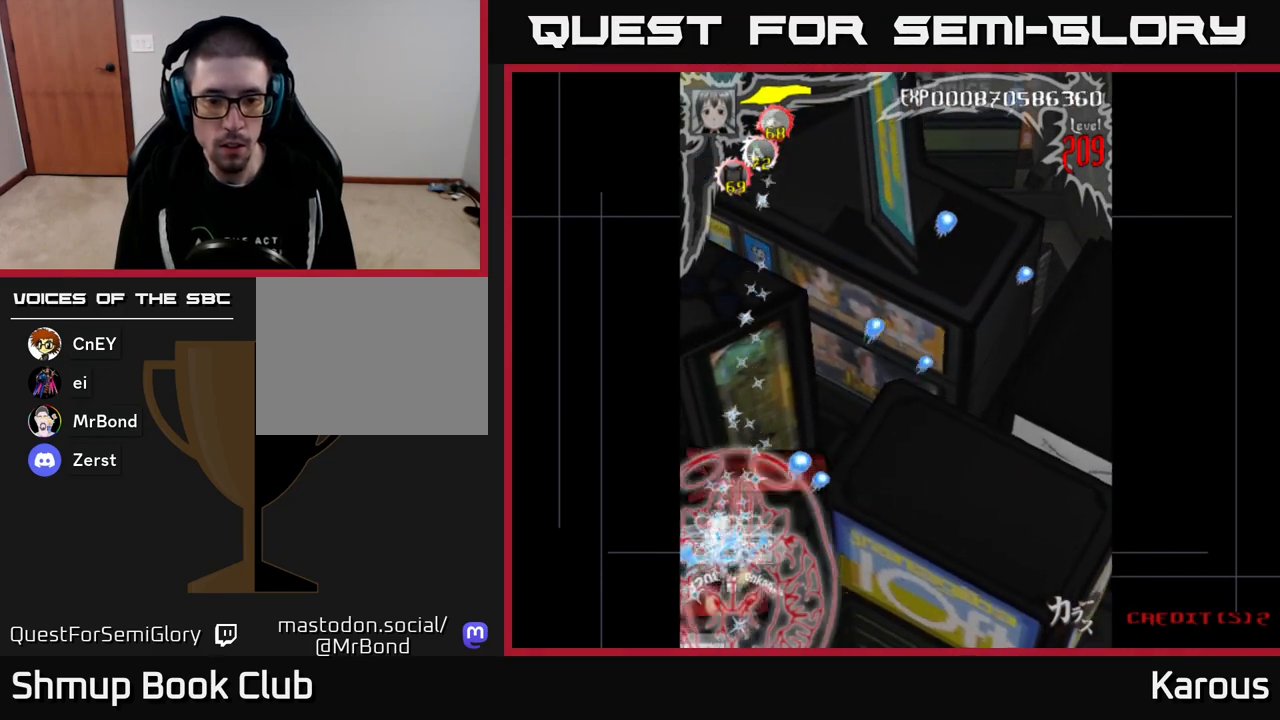
{"buttons": ["A", "DPAD_UP"], "events": [[17, "DPAD_DOWN", "down"], [50, "DPAD_RIGHT", "up"], [183, "DPAD_DOWN", "up"], [500, "DPAD_UP", "down"]]}
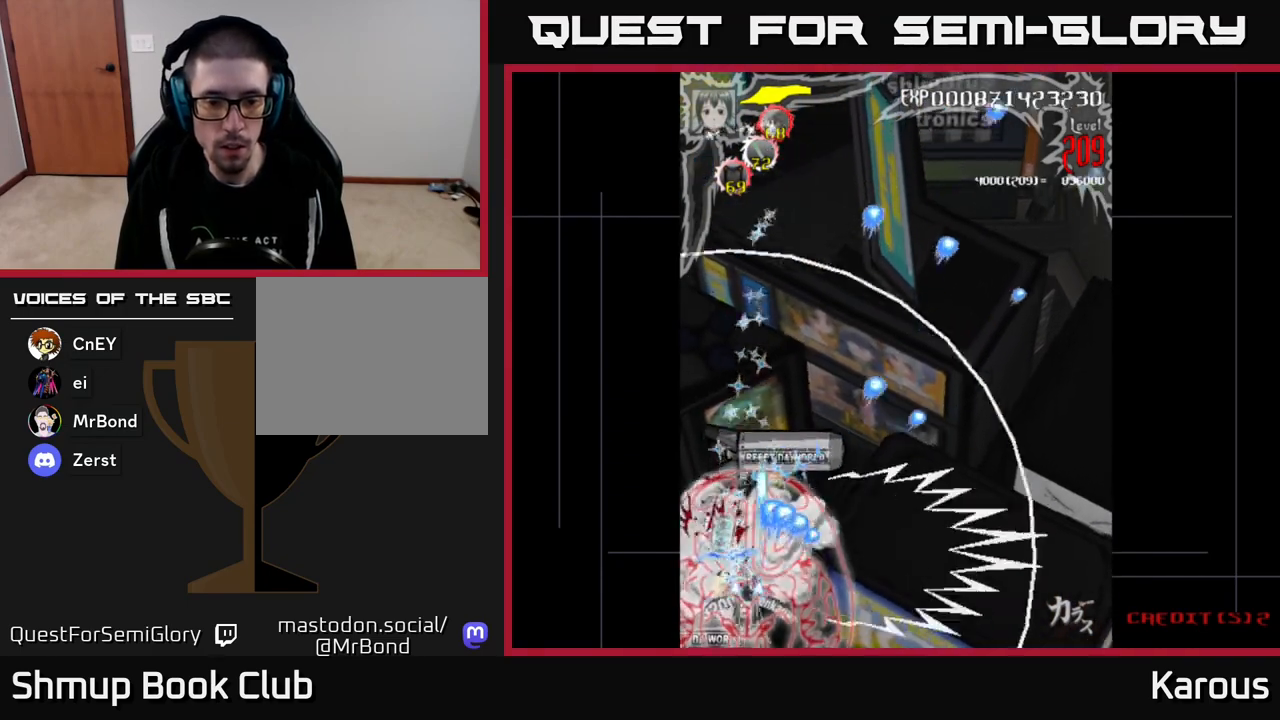
{"buttons": ["A", "DPAD_LEFT"], "events": [[67, "DPAD_UP", "up"], [183, "DPAD_UP", "down"], [250, "DPAD_RIGHT", "down"], [433, "DPAD_RIGHT", "up"], [483, "DPAD_LEFT", "down"], [483, "DPAD_UP", "up"]]}
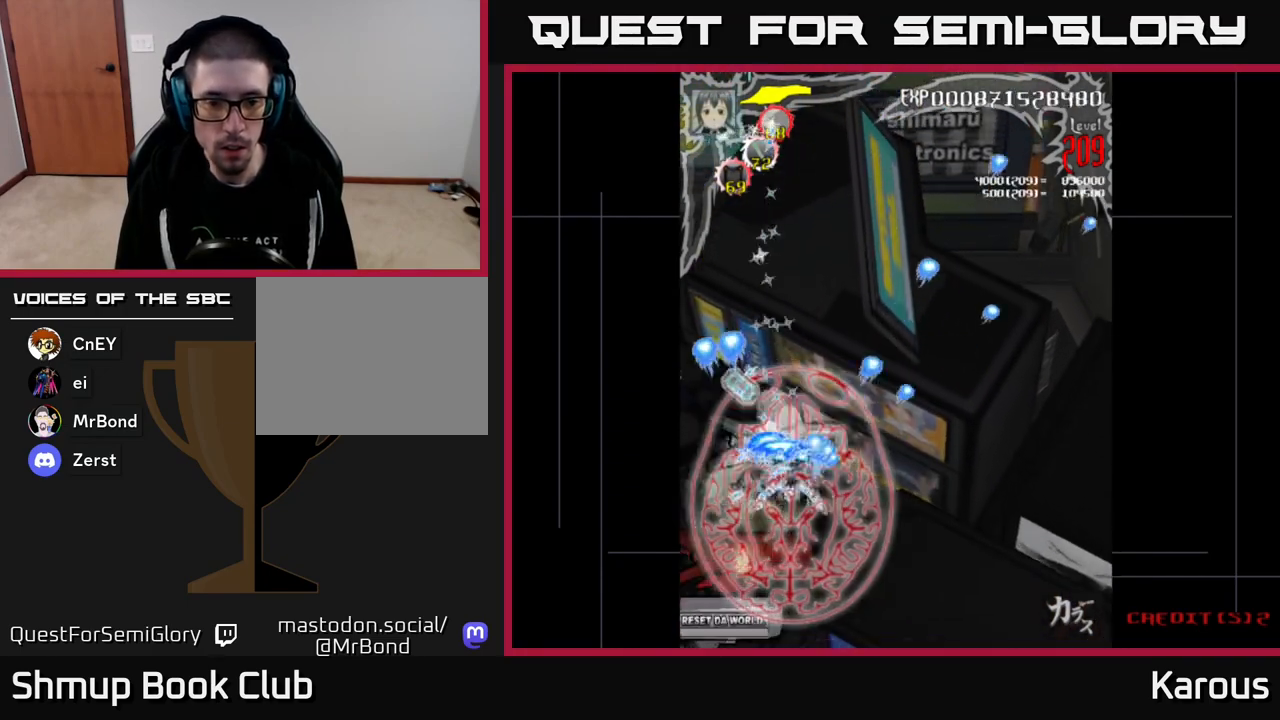
{"buttons": ["A"], "events": [[33, "DPAD_DOWN", "down"], [50, "DPAD_LEFT", "up"], [467, "DPAD_DOWN", "up"]]}
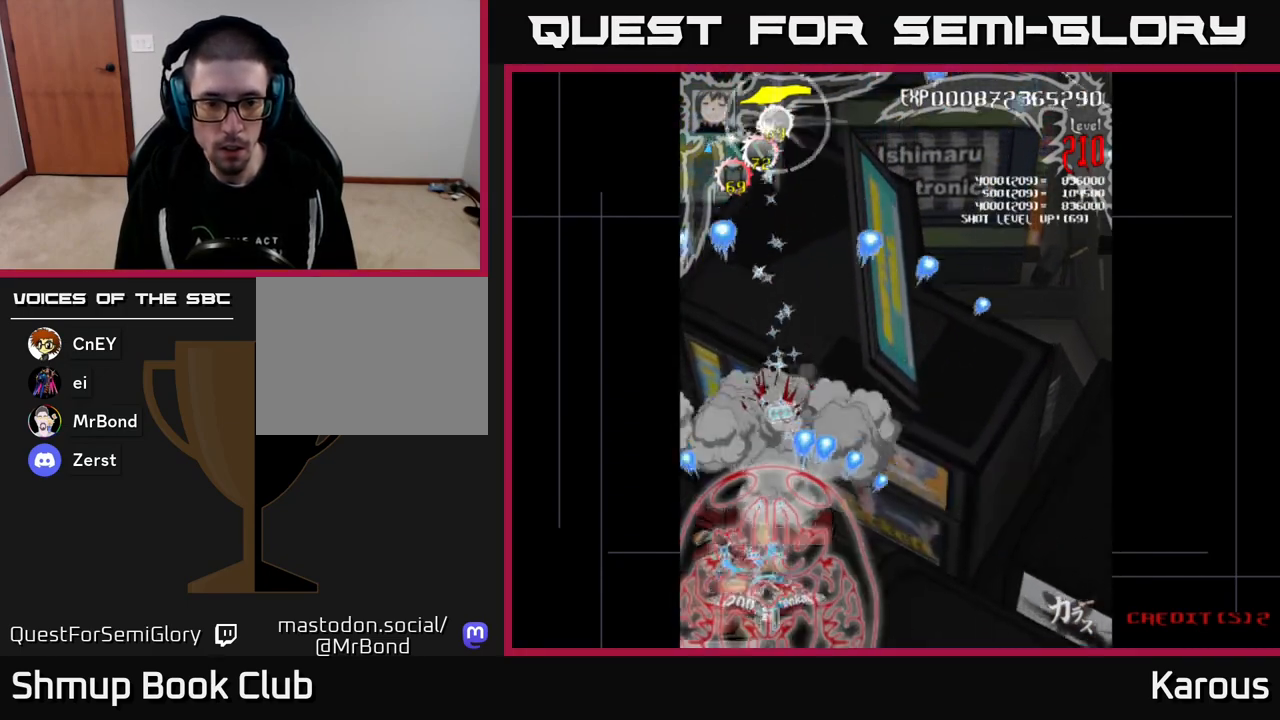
{"buttons": ["A"], "events": []}
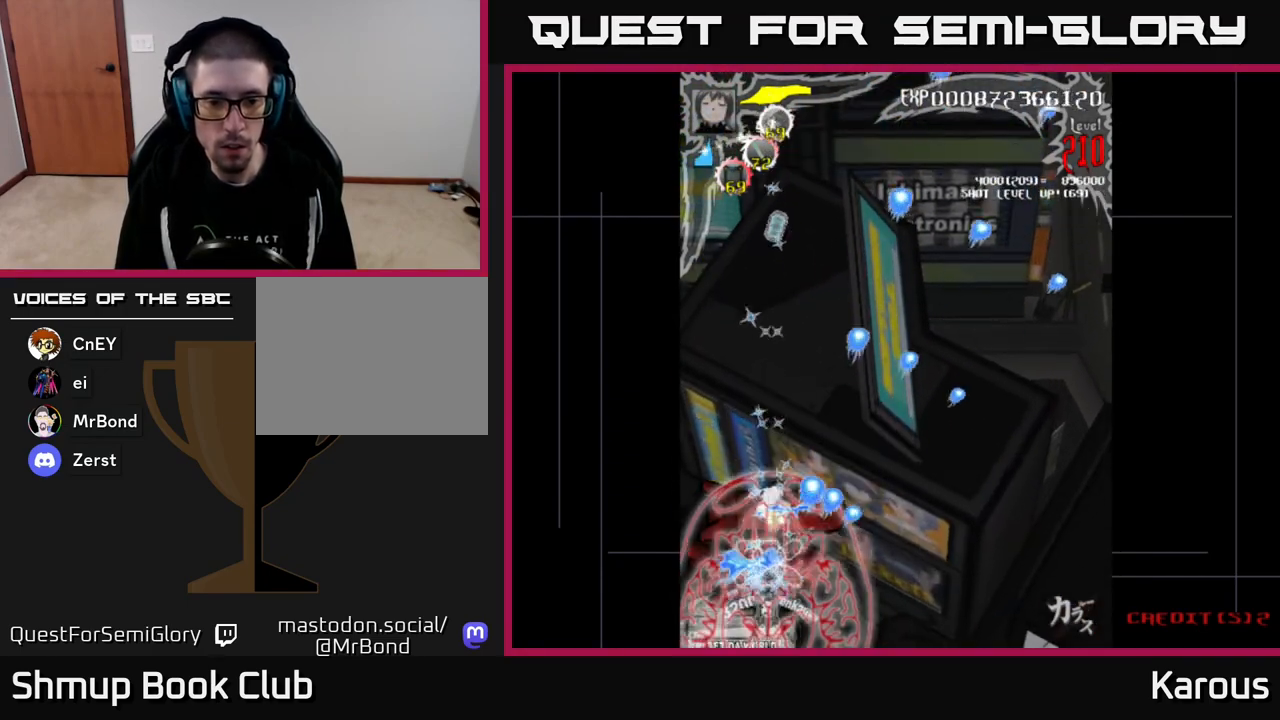
{"buttons": ["A"], "events": []}
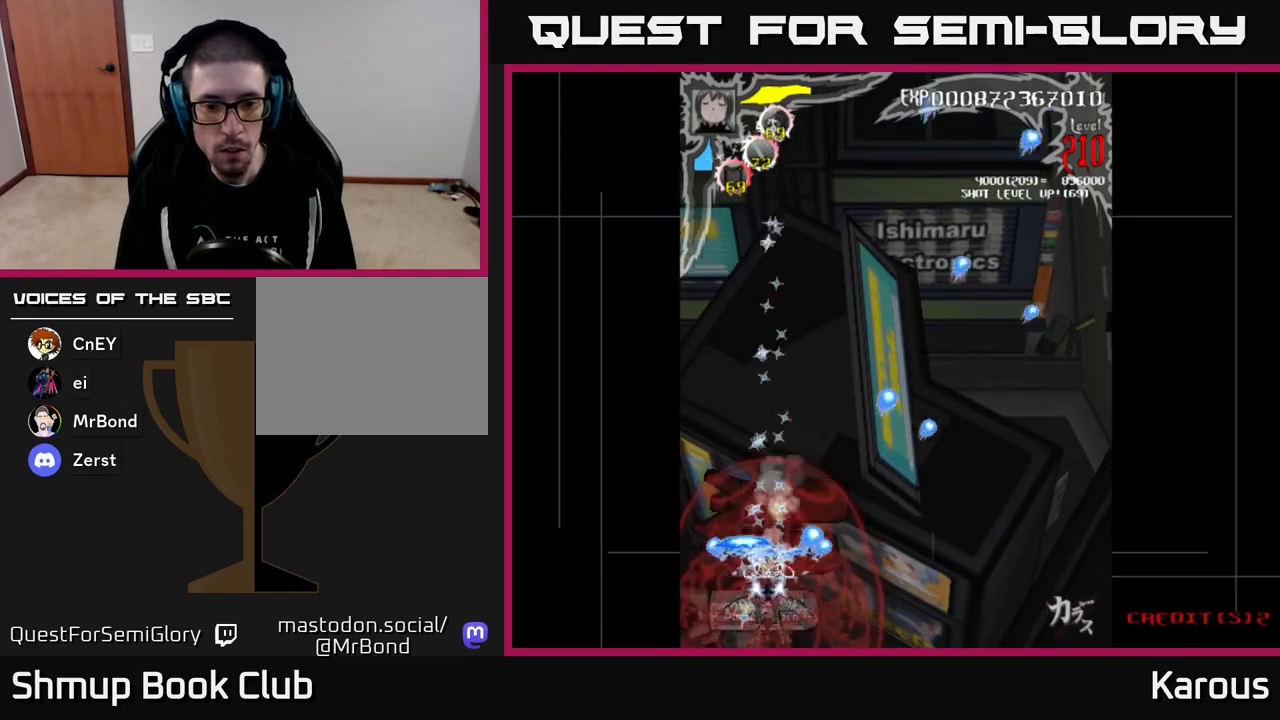
{"buttons": ["A"], "events": []}
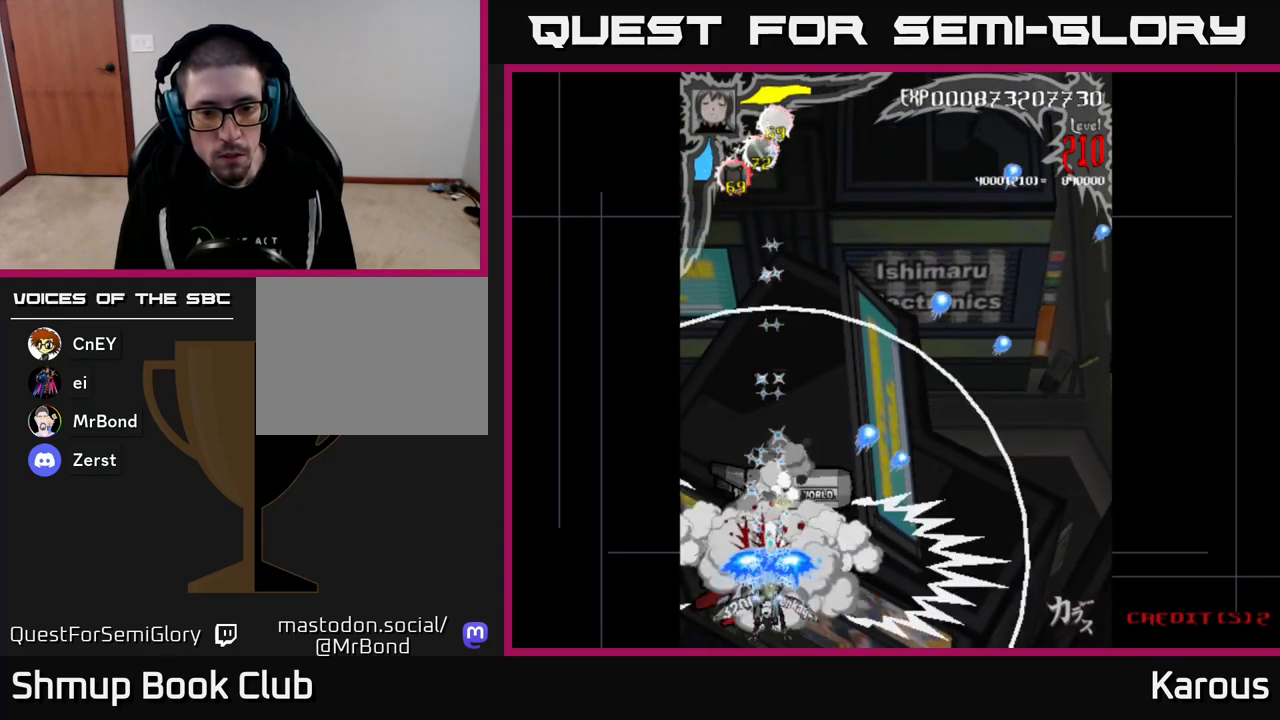
{"buttons": ["A"], "events": [[267, "DPAD_UP", "down"], [350, "DPAD_RIGHT", "down"], [400, "DPAD_RIGHT", "up"], [400, "DPAD_UP", "up"]]}
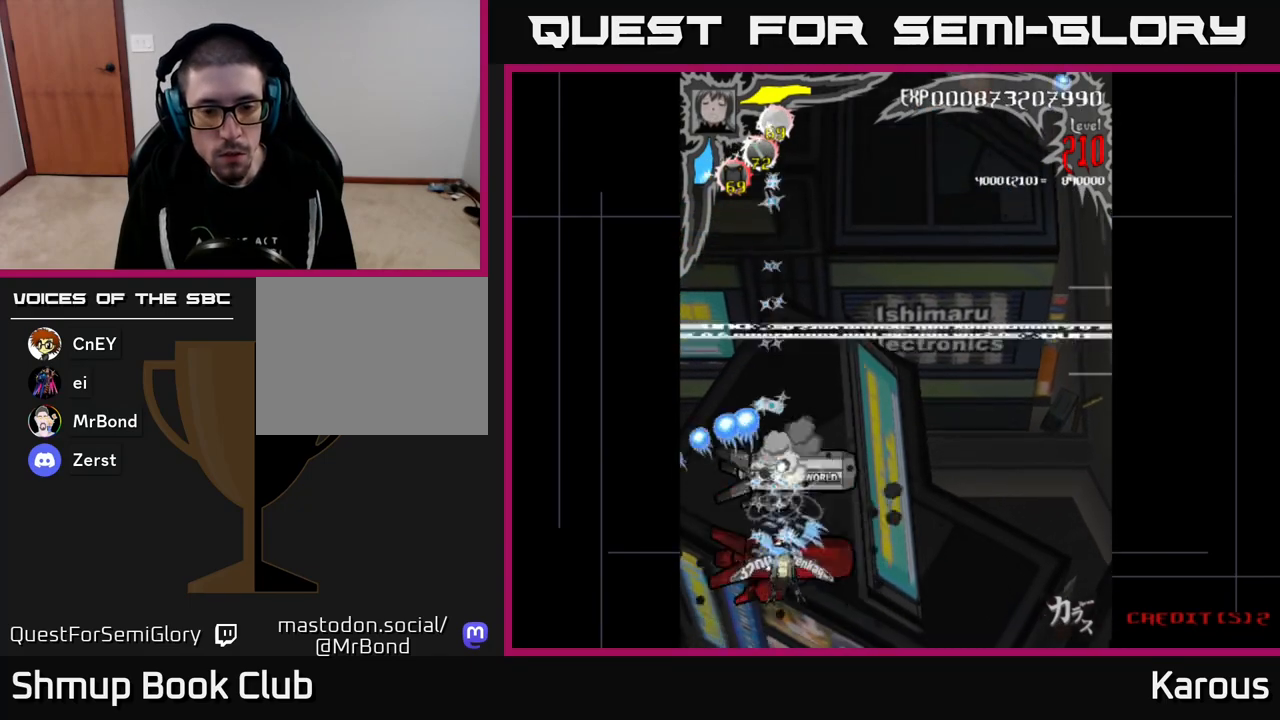
{"buttons": ["A"], "events": [[150, "DPAD_RIGHT", "down"], [183, "DPAD_RIGHT", "up"]]}
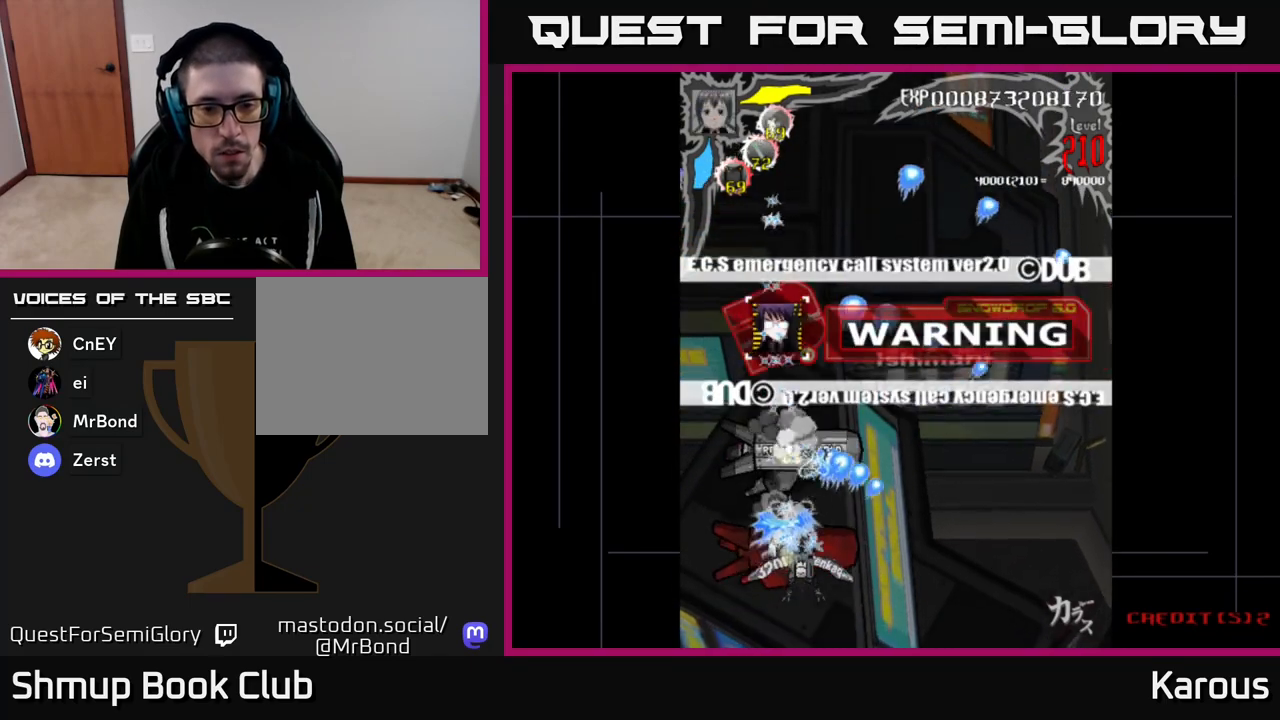
{"buttons": ["A", "DPAD_UP"], "events": [[100, "DPAD_DOWN", "down"], [233, "DPAD_DOWN", "up"], [467, "DPAD_UP", "down"]]}
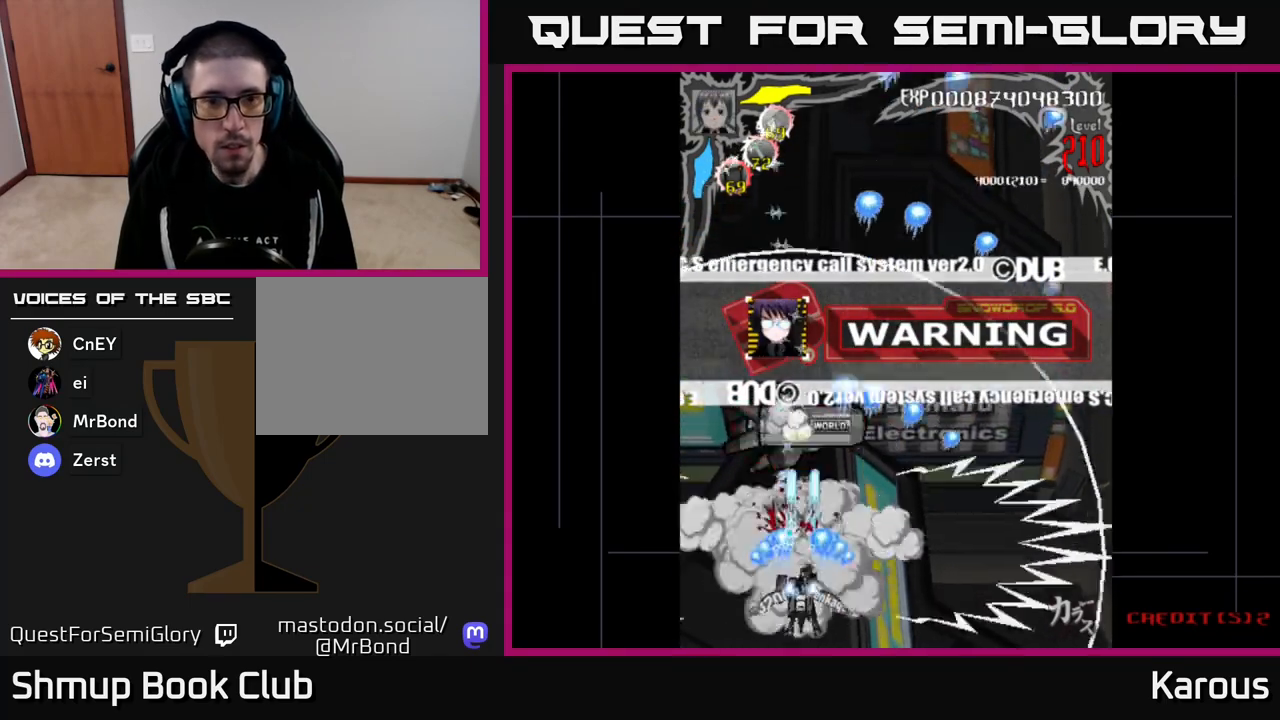
{"buttons": ["A", "DPAD_DOWN"], "events": [[433, "DPAD_UP", "up"], [467, "DPAD_DOWN", "down"]]}
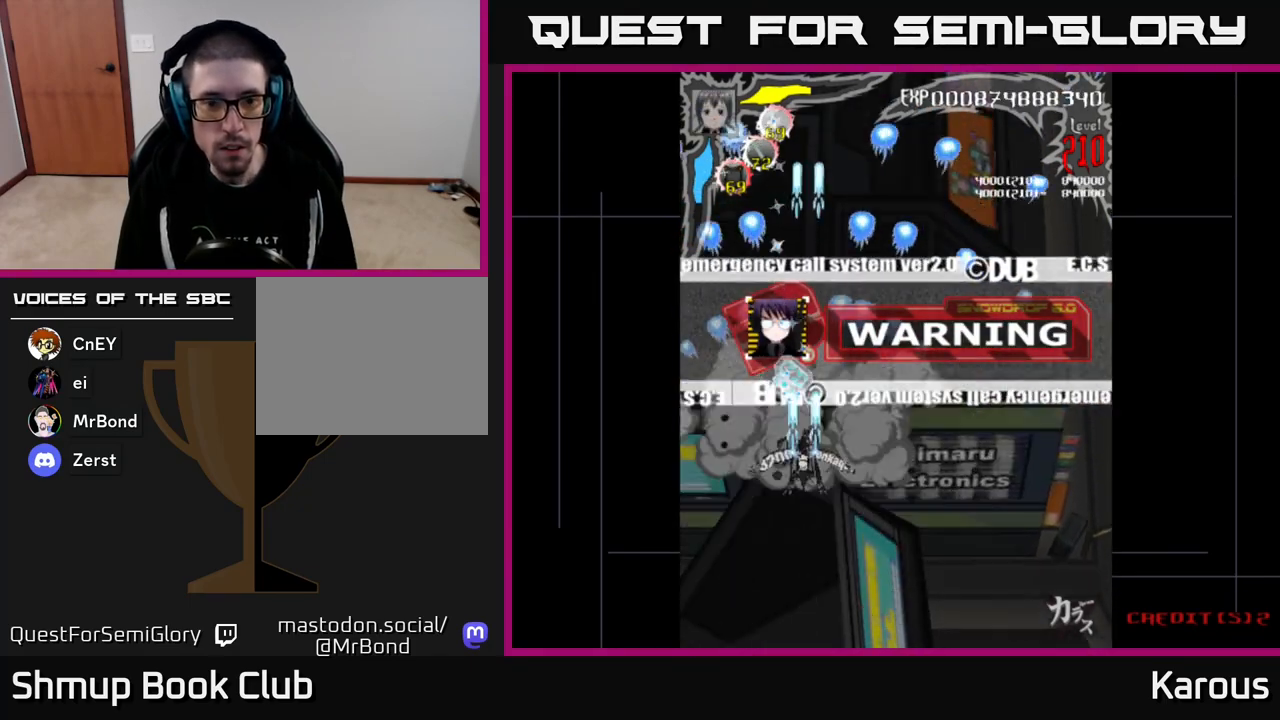
{"buttons": ["A", "DPAD_DOWN", "DPAD_RIGHT"], "events": [[133, "DPAD_DOWN", "up"], [183, "DPAD_UP", "down"], [300, "DPAD_UP", "up"], [333, "DPAD_RIGHT", "down"], [450, "DPAD_DOWN", "down"]]}
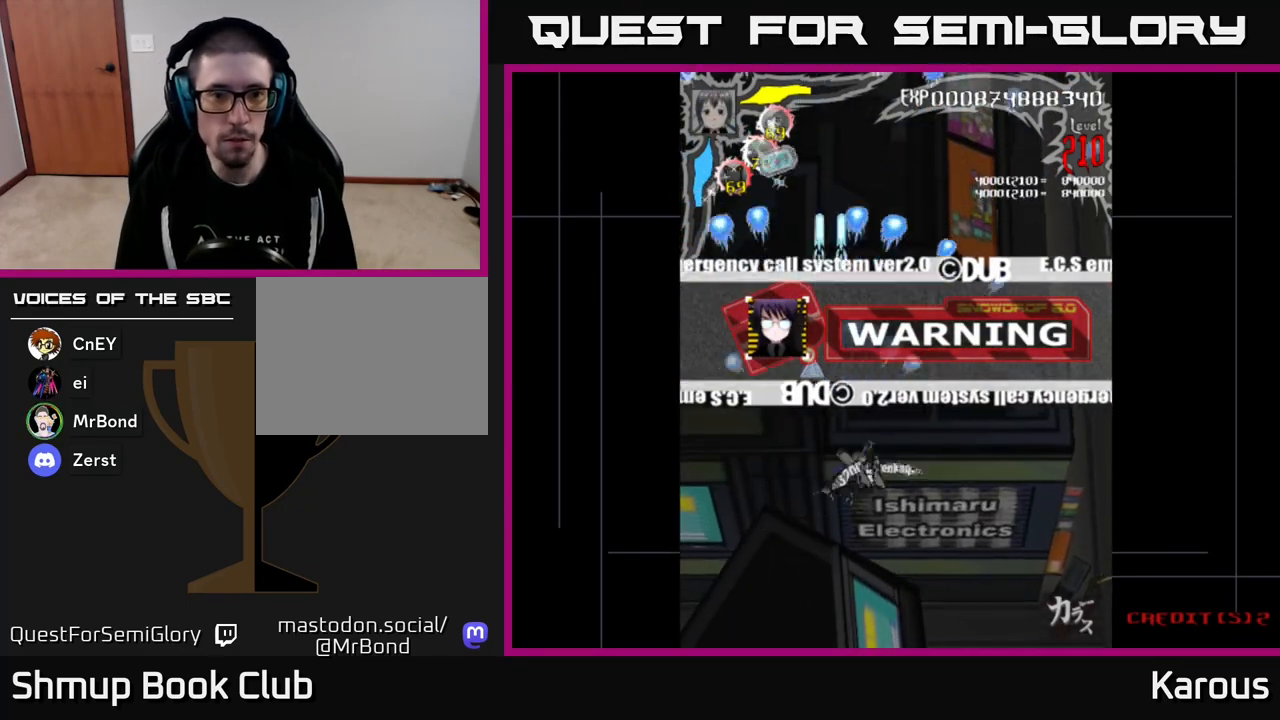
{"buttons": ["A"], "events": [[67, "DPAD_DOWN", "up"], [83, "DPAD_RIGHT", "up"]]}
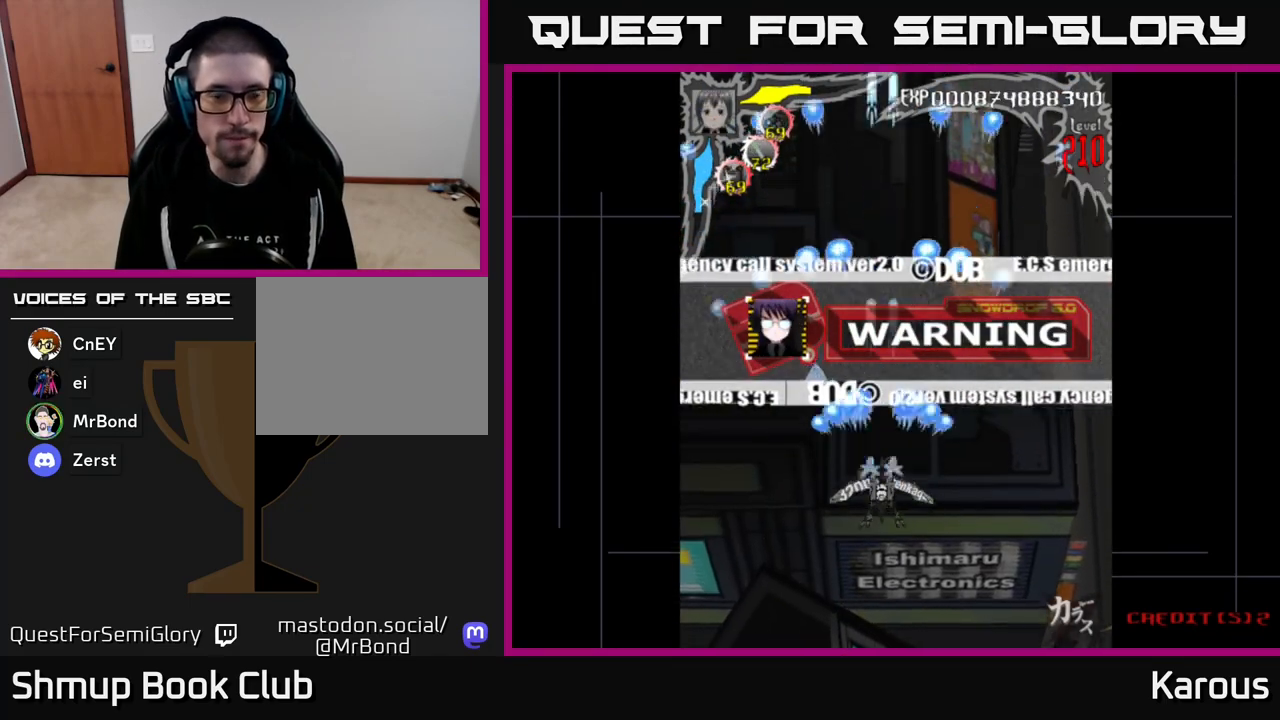
{"buttons": ["A", "DPAD_DOWN", "DPAD_RIGHT"], "events": [[283, "DPAD_RIGHT", "down"], [450, "DPAD_DOWN", "down"]]}
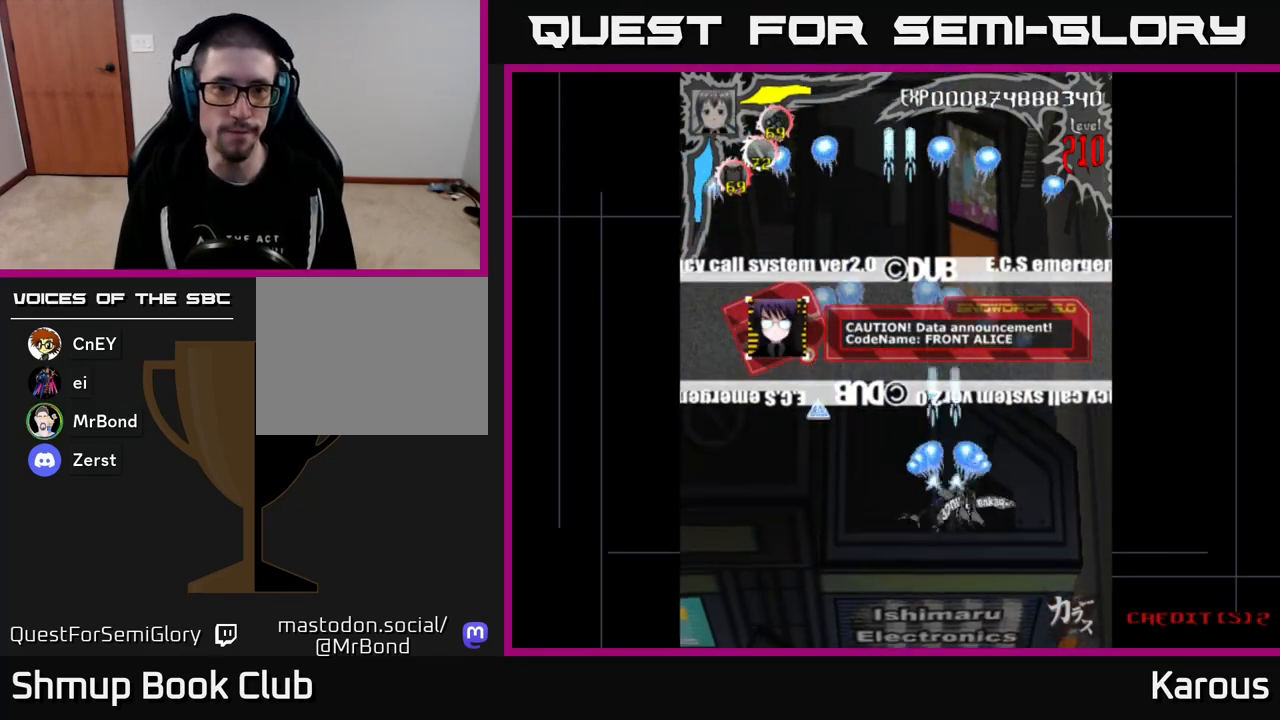
{"buttons": ["A", "DPAD_LEFT"], "events": [[33, "DPAD_RIGHT", "up"], [417, "DPAD_DOWN", "up"], [450, "DPAD_LEFT", "down"]]}
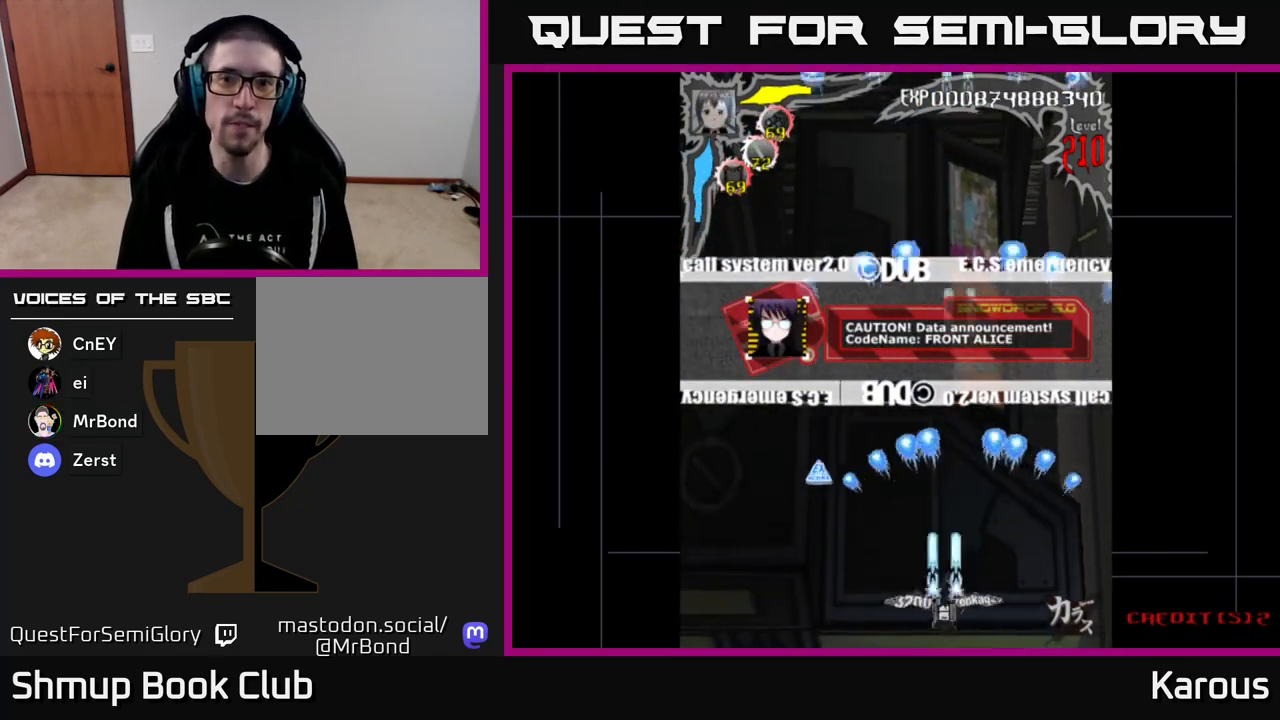
{"buttons": ["A", "DPAD_LEFT"], "events": [[83, "DPAD_LEFT", "up"], [267, "DPAD_LEFT", "down"]]}
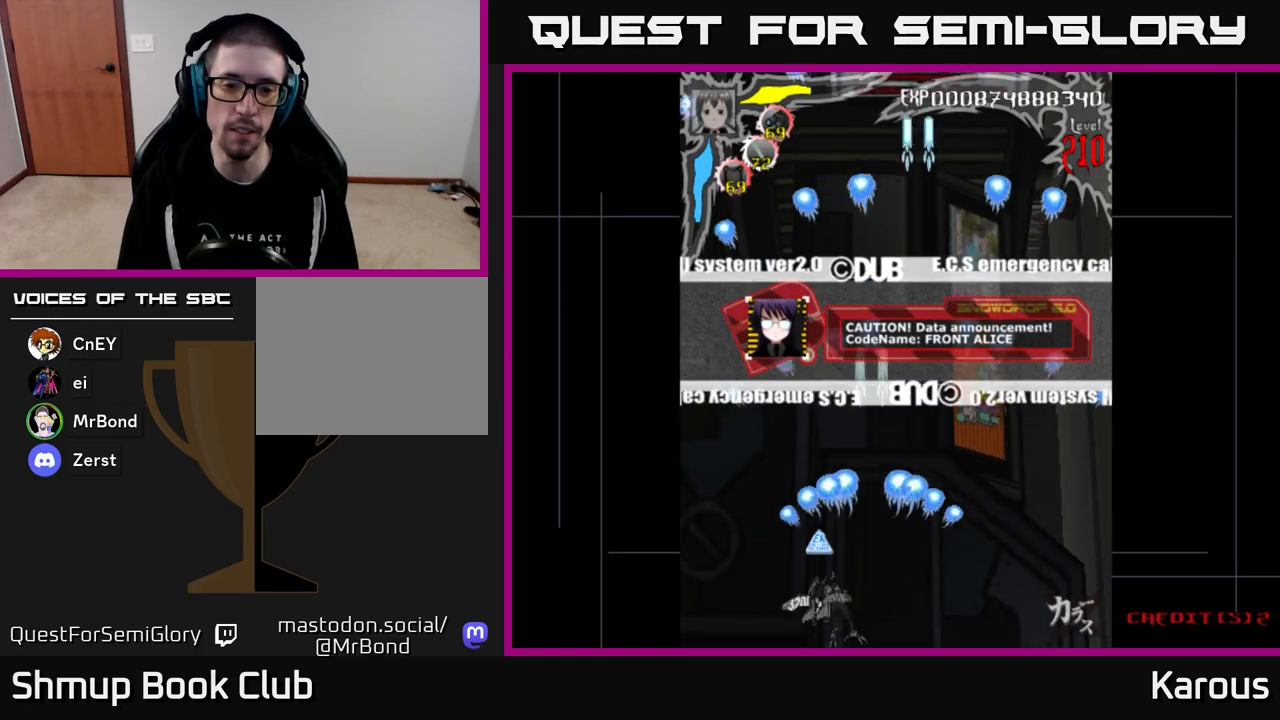
{"buttons": ["B", "DPAD_UP"], "events": [[50, "DPAD_LEFT", "up"], [83, "DPAD_RIGHT", "down"], [150, "A", "up"], [150, "B", "down"], [150, "DPAD_DOWN", "down"], [167, "DPAD_RIGHT", "up"], [200, "DPAD_DOWN", "up"], [467, "DPAD_UP", "down"]]}
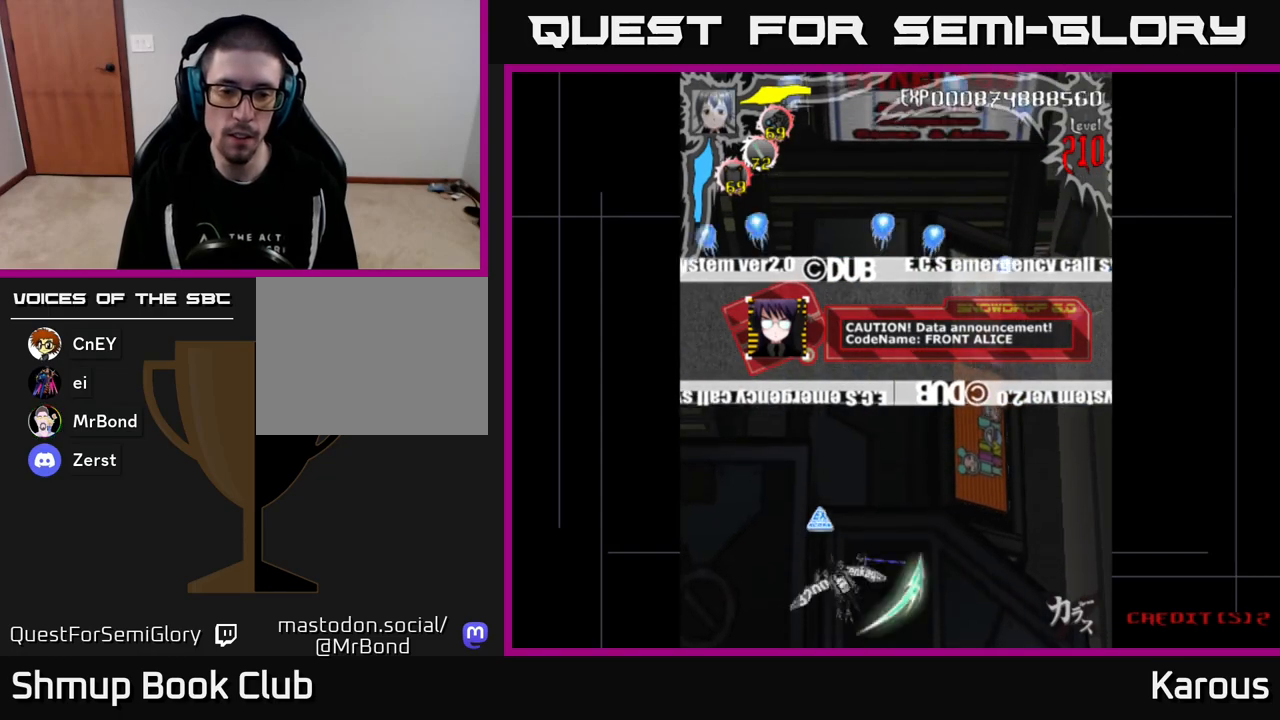
{"buttons": ["A"], "events": [[100, "DPAD_UP", "up"], [417, "B", "up"], [500, "A", "down"]]}
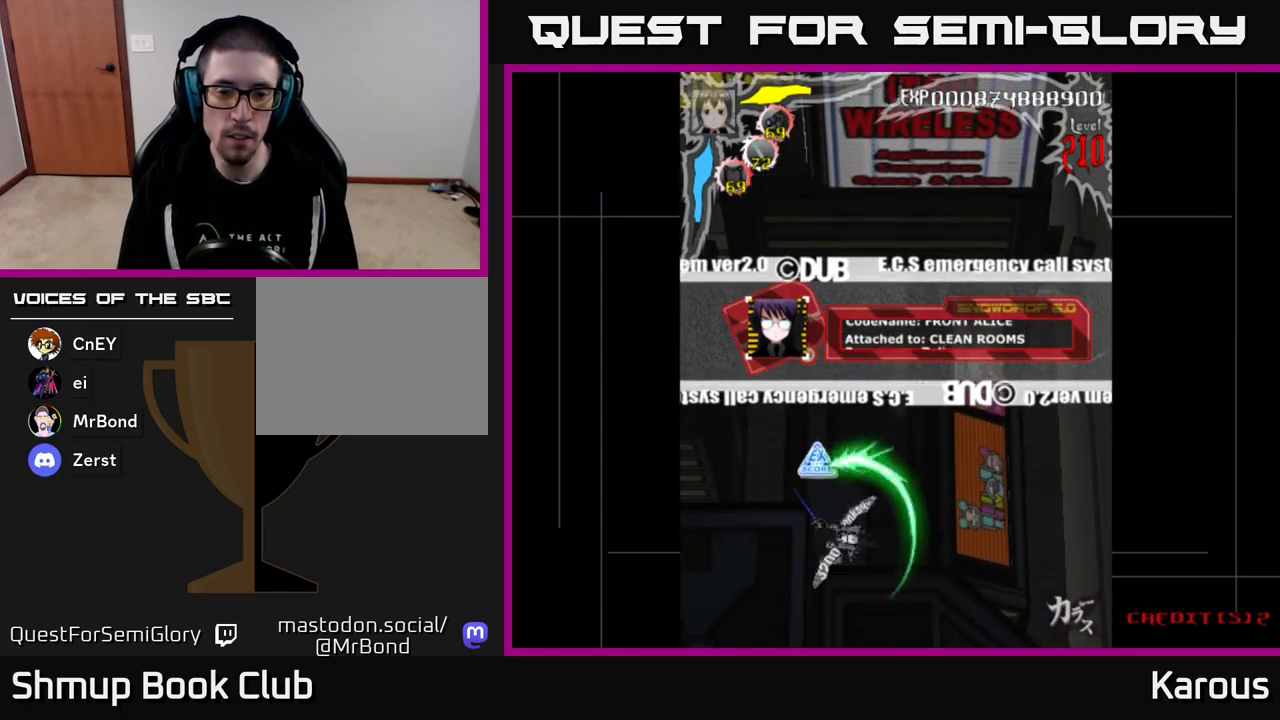
{"buttons": ["A", "DPAD_UP"], "events": [[100, "DPAD_UP", "down"], [217, "DPAD_LEFT", "down"], [333, "DPAD_LEFT", "up"]]}
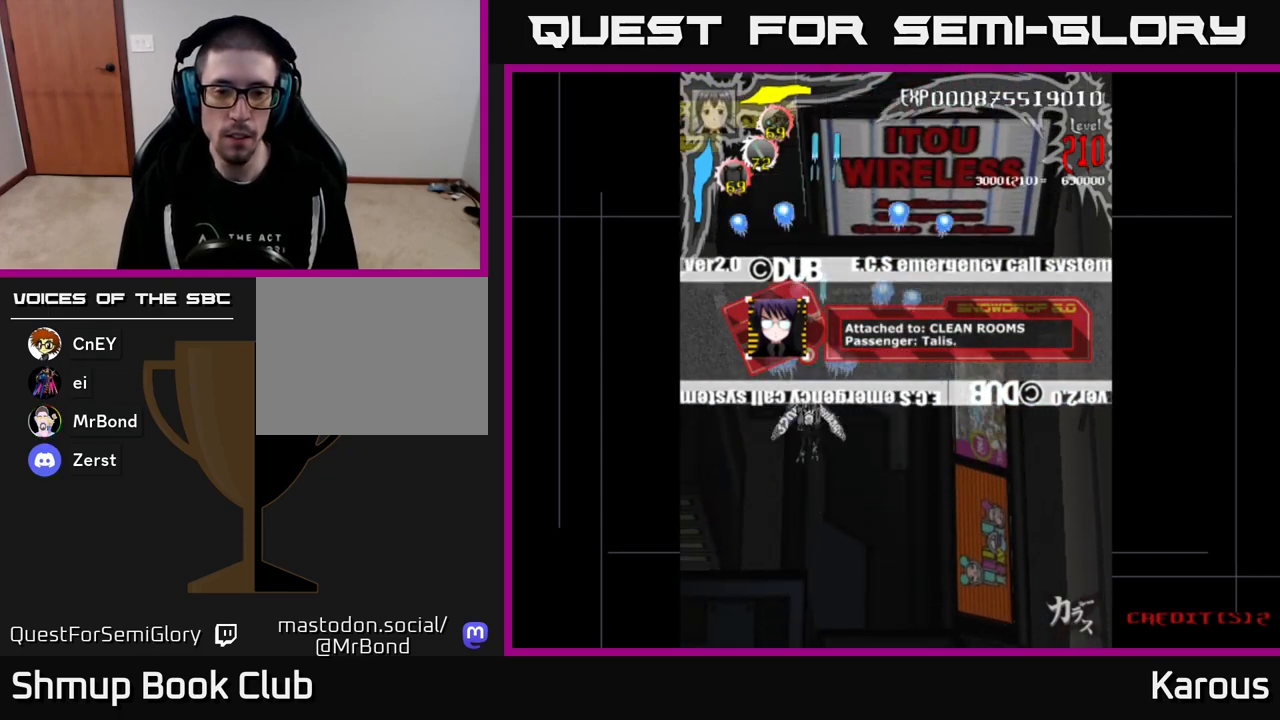
{"buttons": ["A", "DPAD_DOWN"], "events": [[50, "DPAD_RIGHT", "down"], [117, "DPAD_UP", "up"], [183, "DPAD_DOWN", "down"], [350, "DPAD_DOWN", "up"], [483, "DPAD_DOWN", "down"], [483, "DPAD_RIGHT", "up"]]}
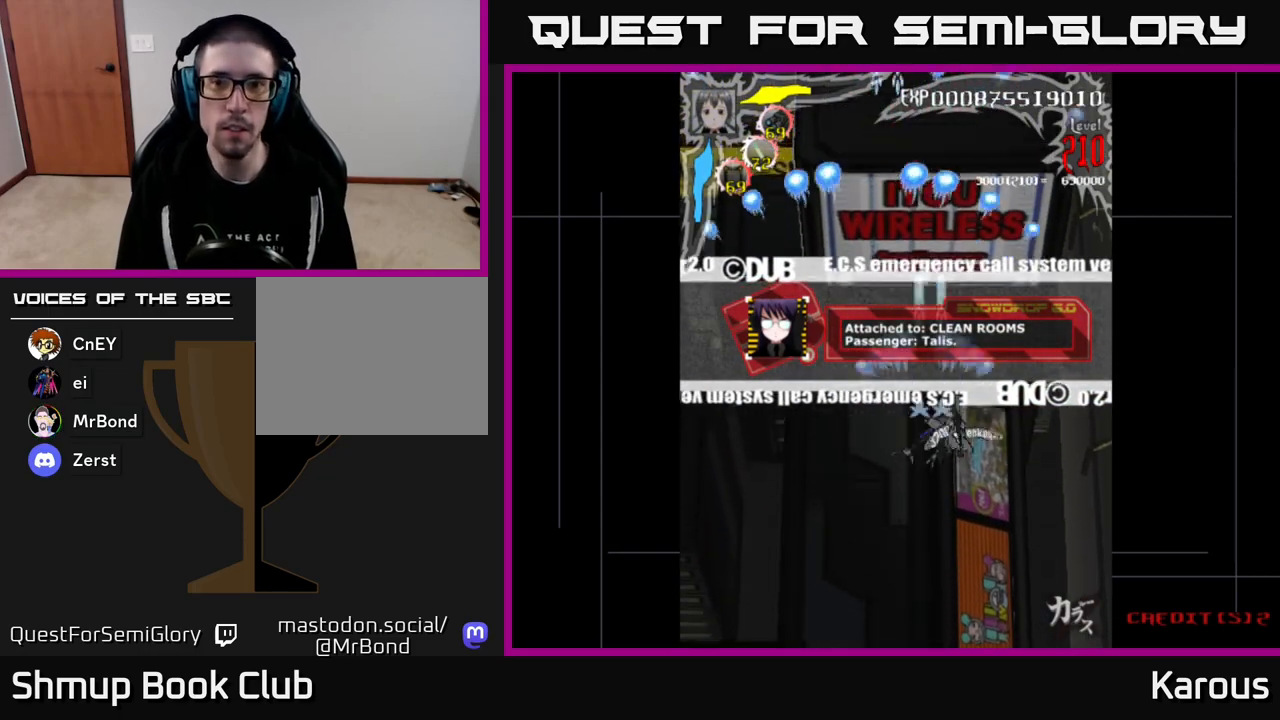
{"buttons": ["A"], "events": [[83, "DPAD_LEFT", "down"], [117, "DPAD_DOWN", "up"], [217, "DPAD_DOWN", "down"], [233, "DPAD_LEFT", "up"], [450, "DPAD_DOWN", "up"]]}
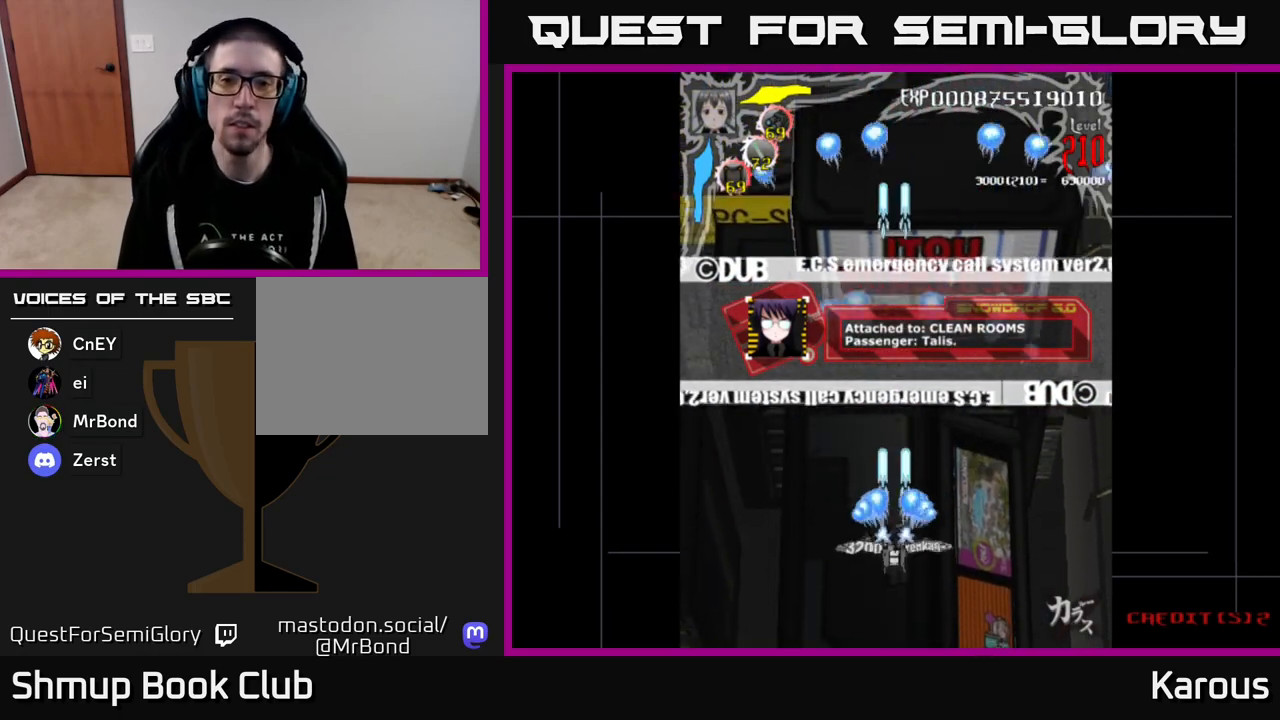
{"buttons": ["A"], "events": []}
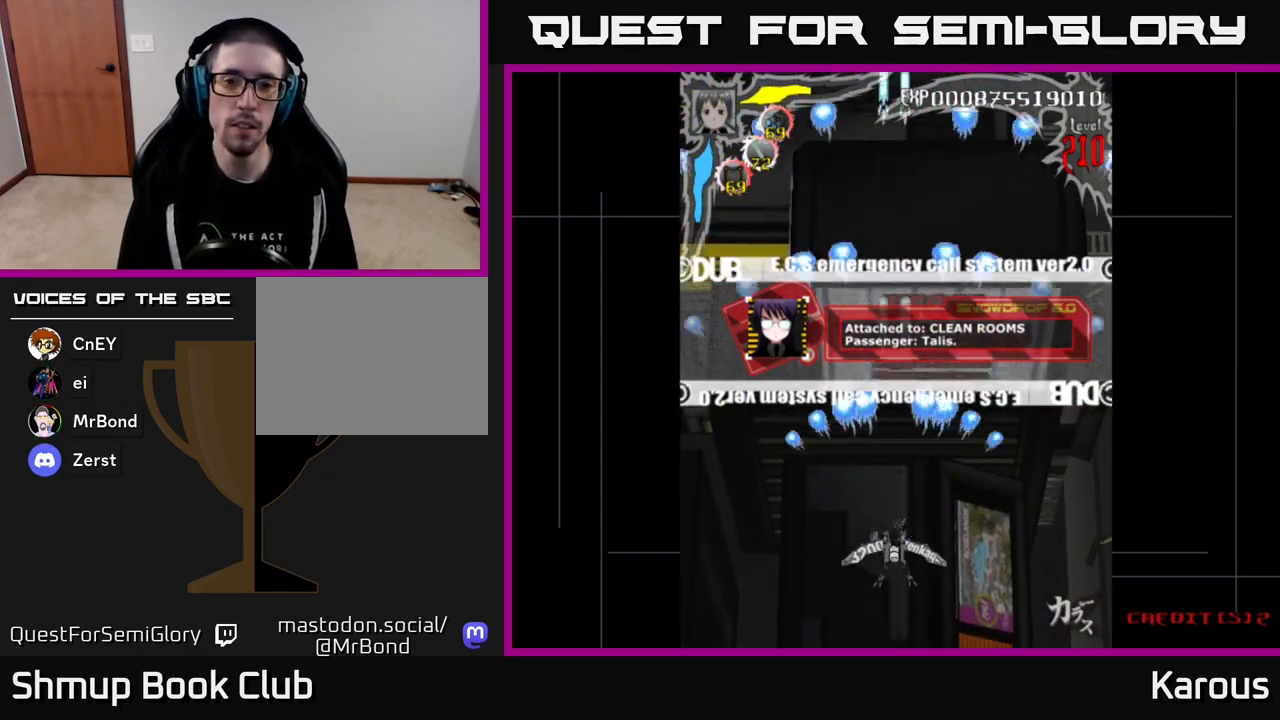
{"buttons": ["A"], "events": [[33, "DPAD_UP", "down"], [300, "DPAD_UP", "up"]]}
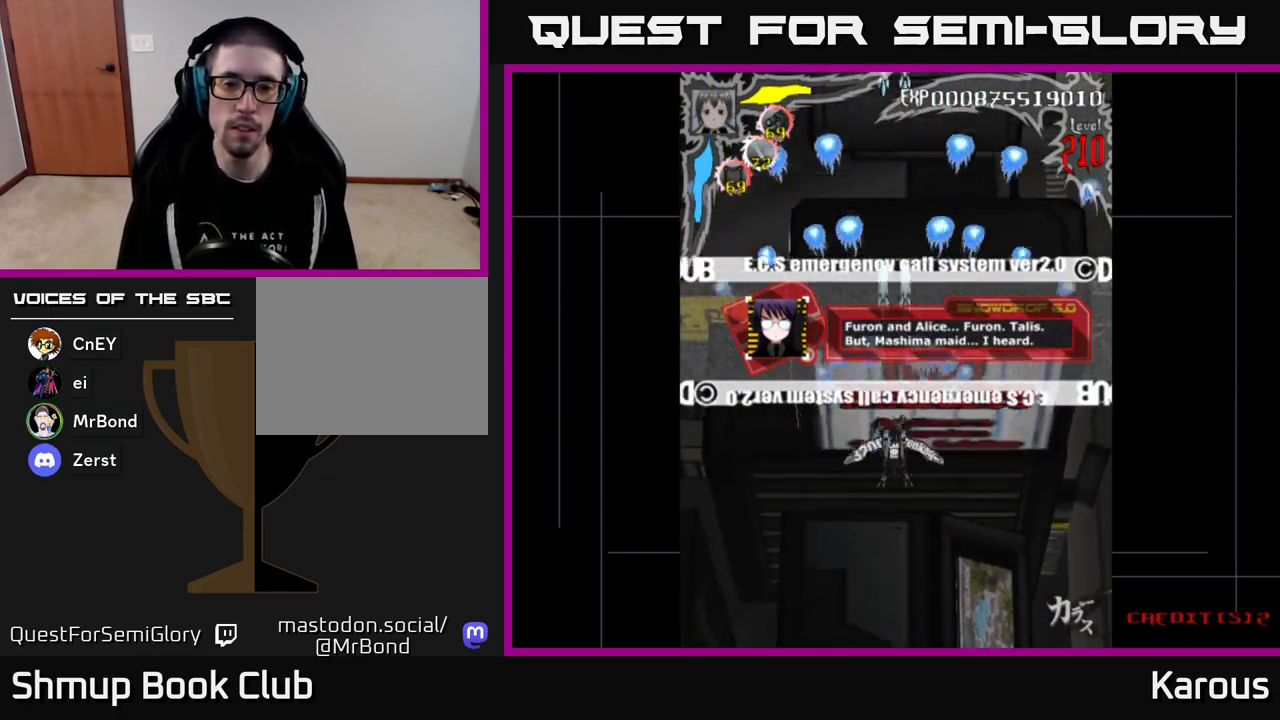
{"buttons": ["A"], "events": []}
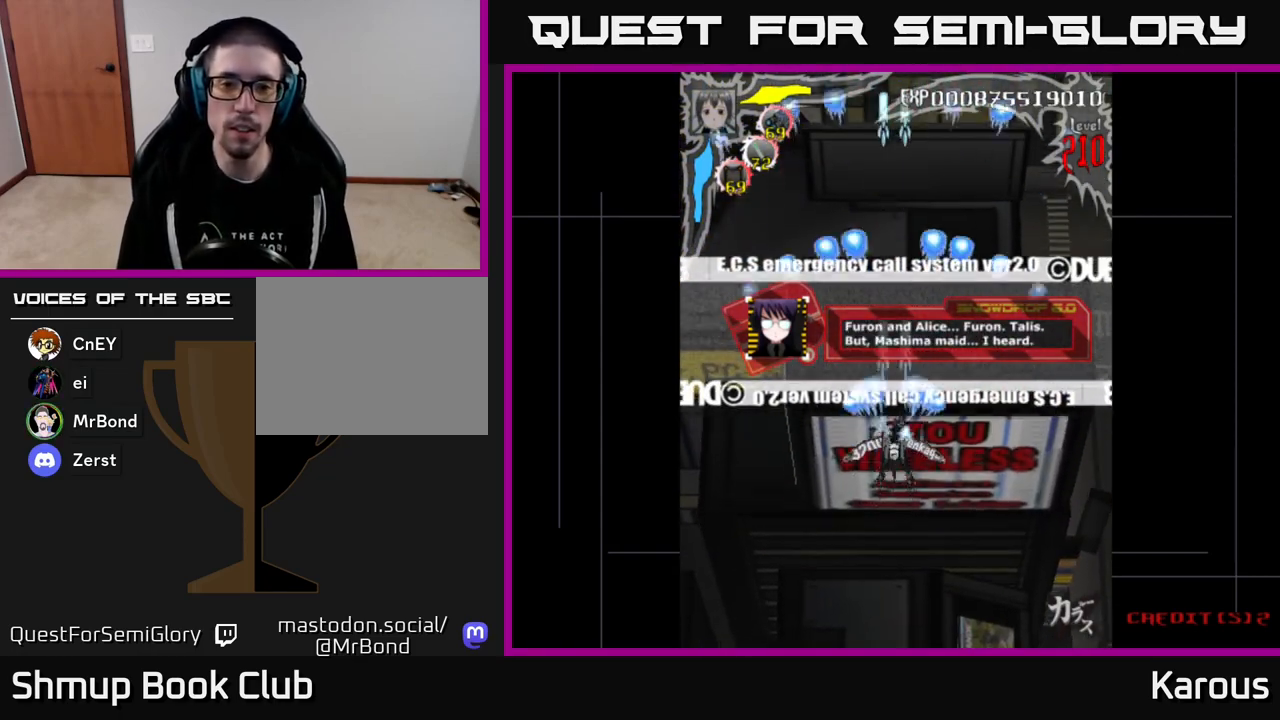
{"buttons": ["A"], "events": []}